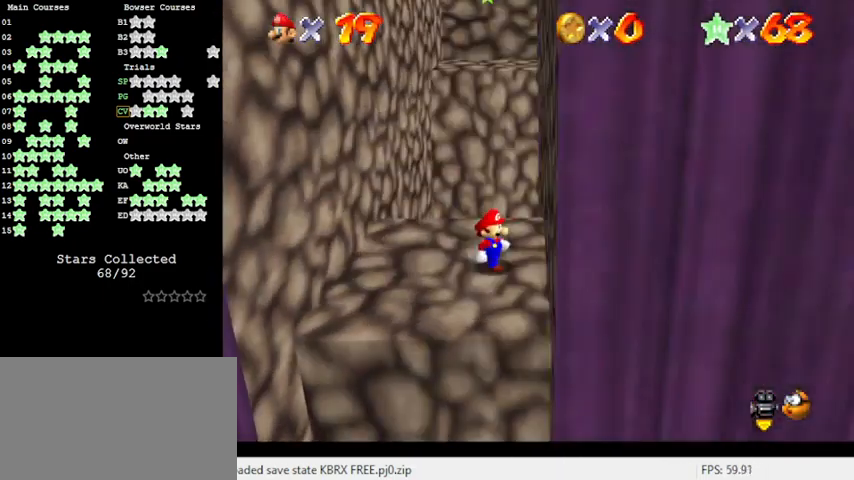
Gameplay with keyboard; each line is a JSON object with the keys held at the frame after it. "events" lists presses ("down") and releases ("up") of "a", "c", "ctrl", "d", "down", "left", "return", "right", "s", "shift", "up", "w", "x" and "y" between this image and that frame as [ms after this image, input, new state], when the widget could be followed in between. No other keys are recorded. Mouse input is not recorded.
{"keys": ["left", "up"], "events": [[466, "left", "down"], [466, "up", "down"]]}
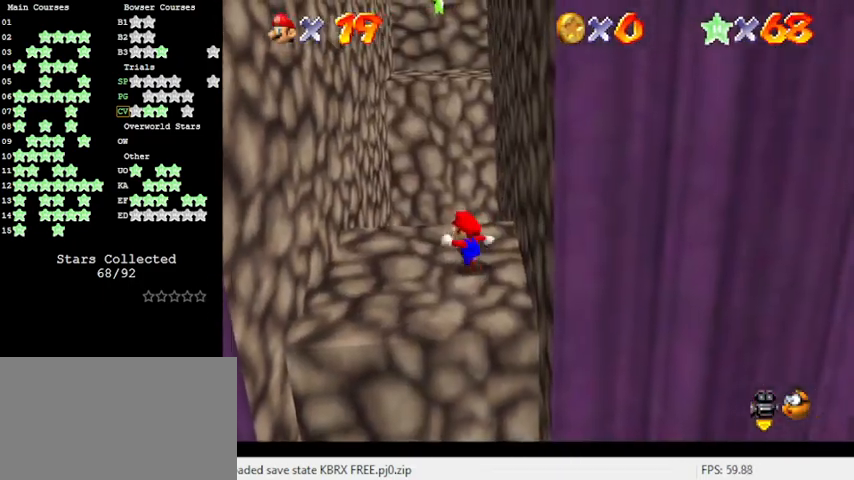
{"keys": ["left", "shift", "up"], "events": [[300, "shift", "down"]]}
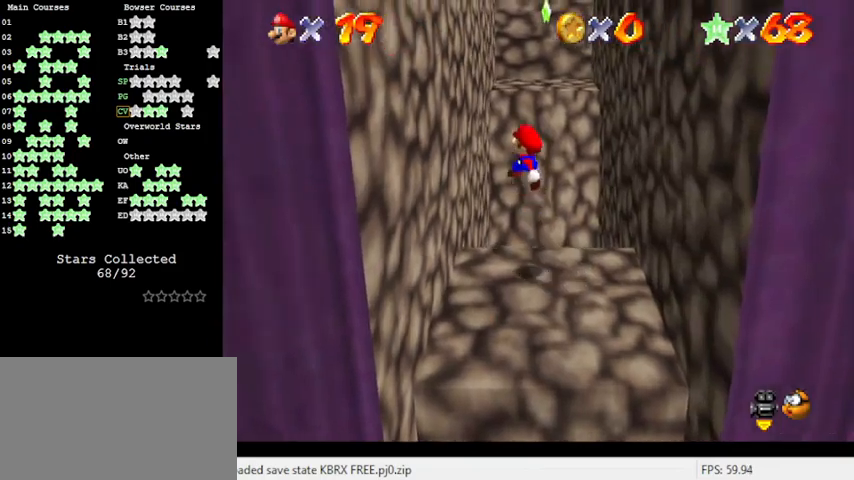
{"keys": ["right", "up"], "events": [[33, "shift", "up"], [133, "up", "up"], [333, "left", "up"], [333, "shift", "down"], [333, "up", "down"], [433, "right", "down"], [433, "shift", "up"]]}
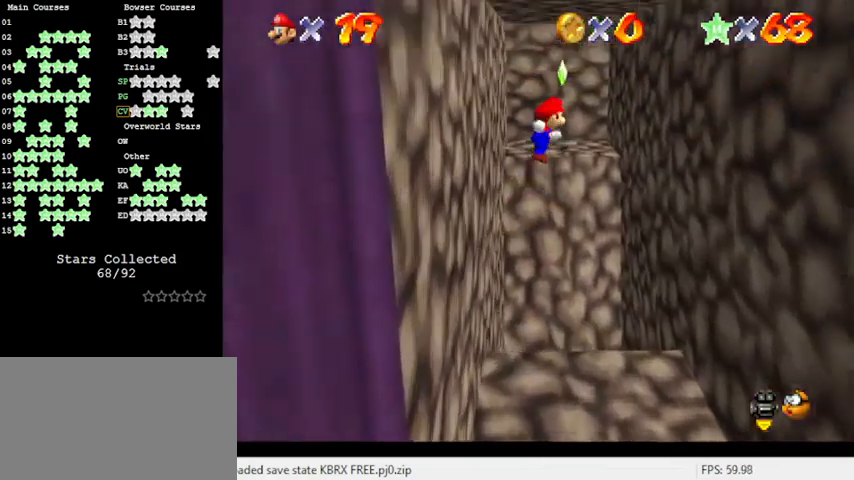
{"keys": ["right", "shift", "up"], "events": [[33, "w", "down"], [133, "w", "up"], [266, "up", "up"], [500, "shift", "down"], [500, "up", "down"]]}
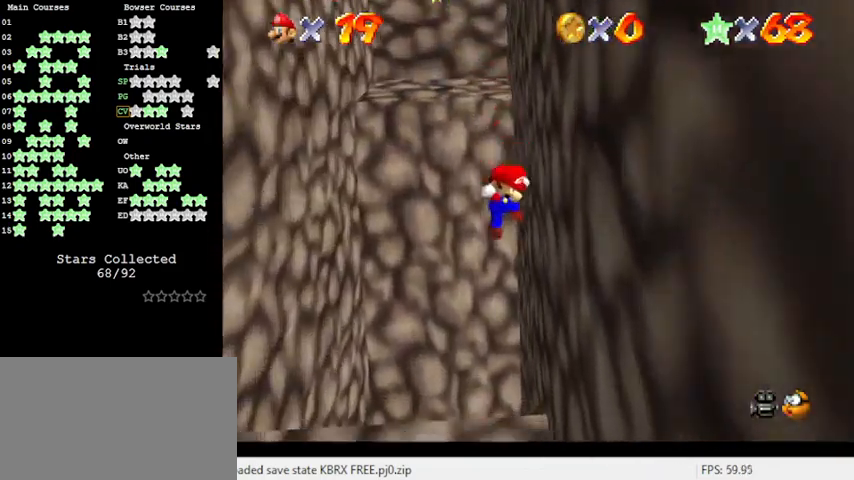
{"keys": ["left"], "events": [[33, "right", "up"], [166, "left", "down"], [166, "shift", "up"], [466, "up", "up"]]}
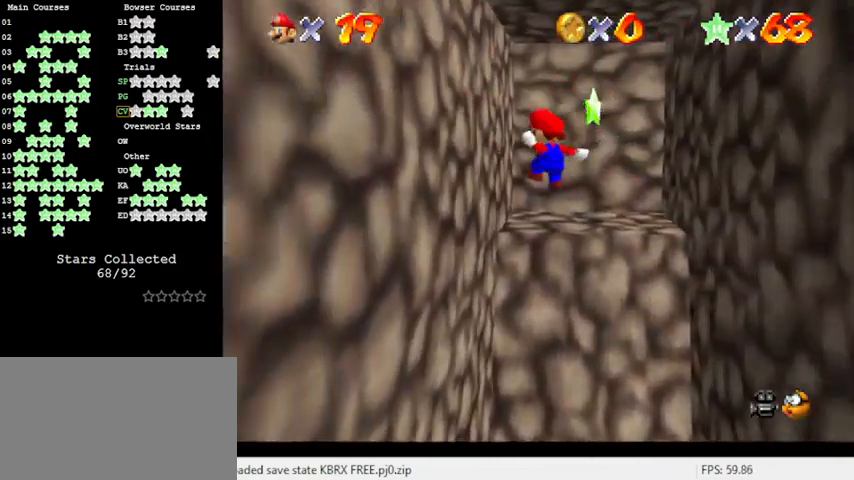
{"keys": ["right"], "events": [[200, "left", "up"], [200, "shift", "down"], [233, "right", "down"], [266, "up", "down"], [433, "shift", "up"], [500, "up", "up"]]}
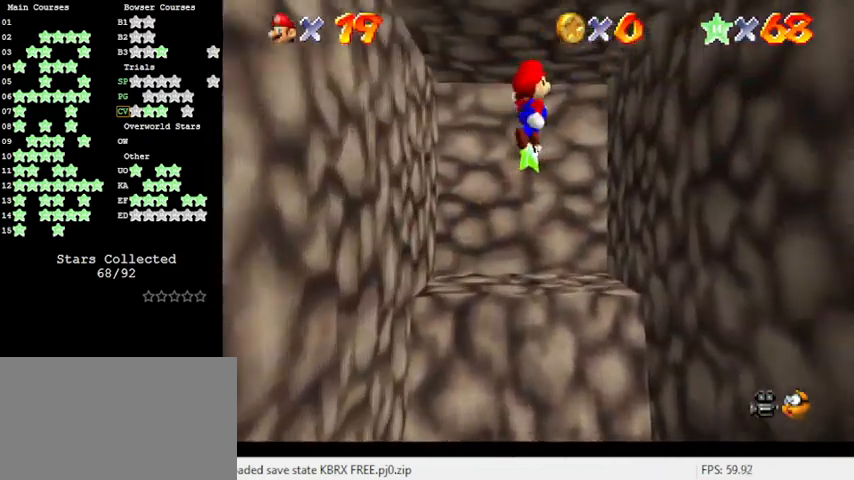
{"keys": ["up"], "events": [[300, "up", "down"], [333, "right", "up"], [333, "shift", "down"], [366, "shift", "up"]]}
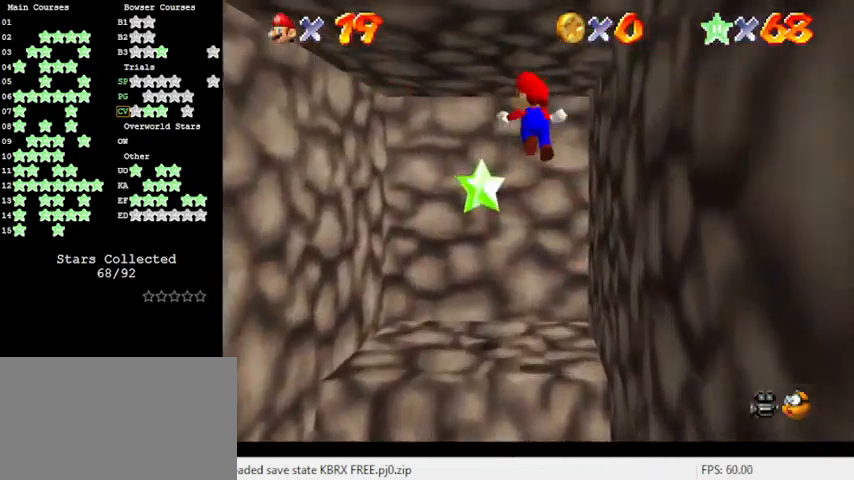
{"keys": [], "events": [[66, "up", "up"], [166, "right", "down"], [300, "right", "up"]]}
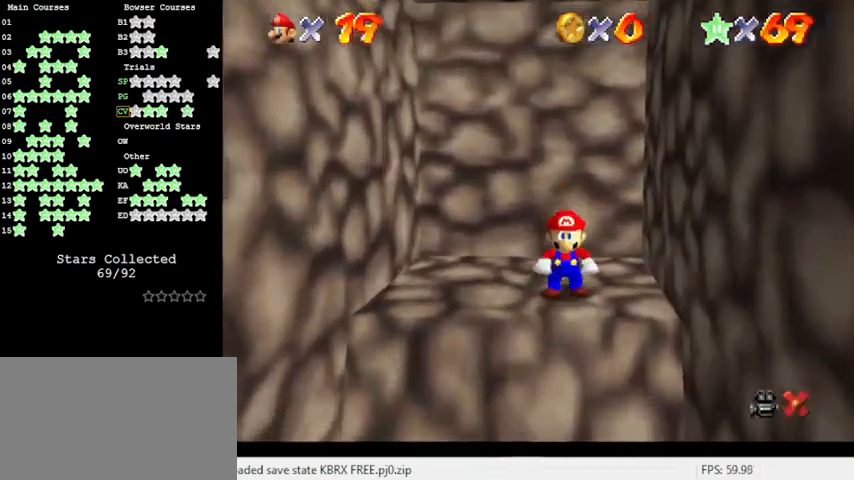
{"keys": [], "events": []}
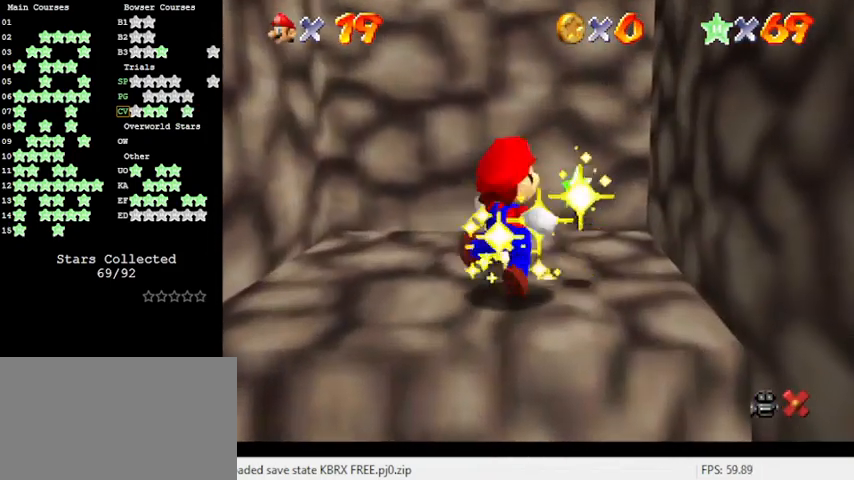
{"keys": [], "events": []}
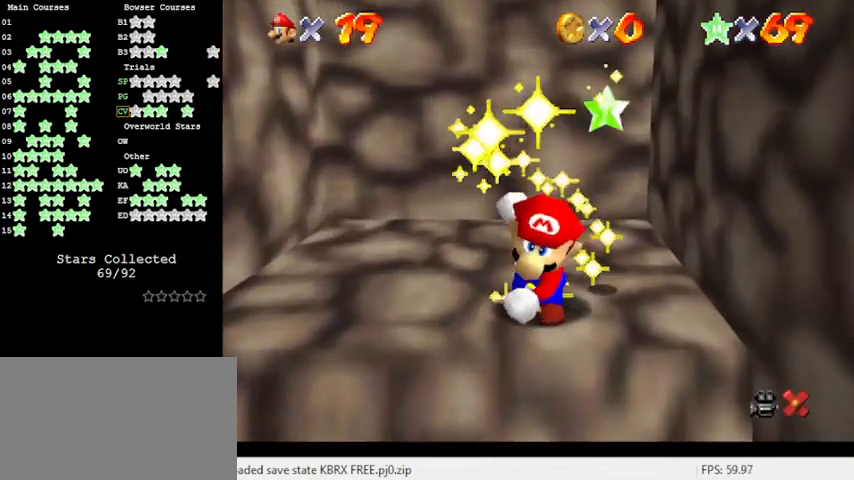
{"keys": [], "events": []}
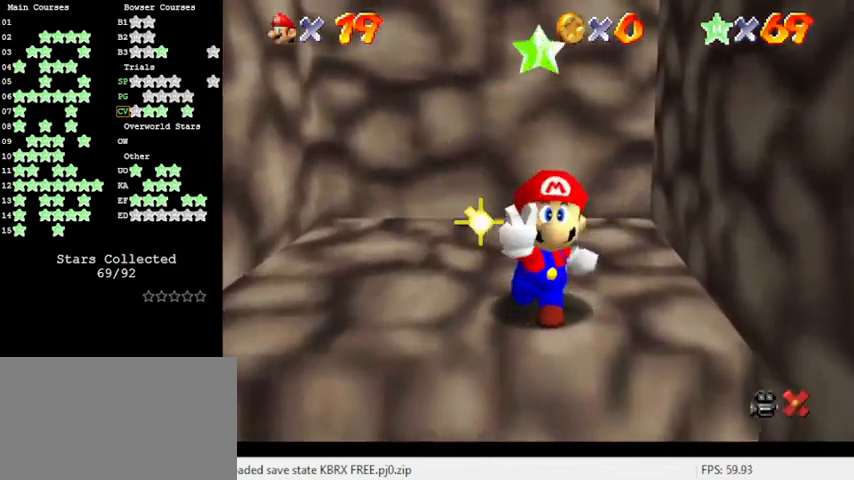
{"keys": [], "events": []}
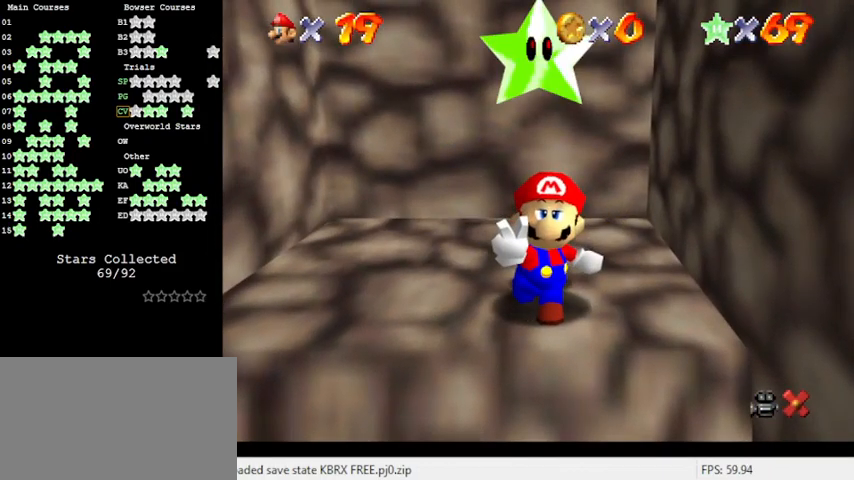
{"keys": [], "events": []}
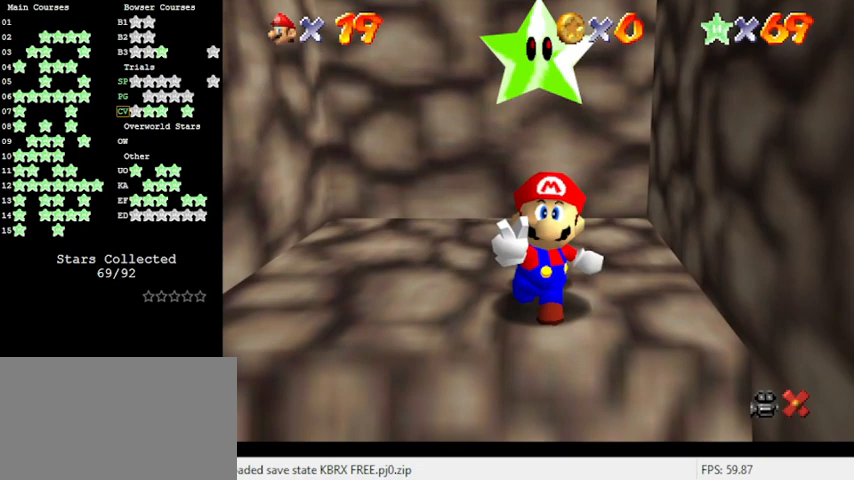
{"keys": [], "events": []}
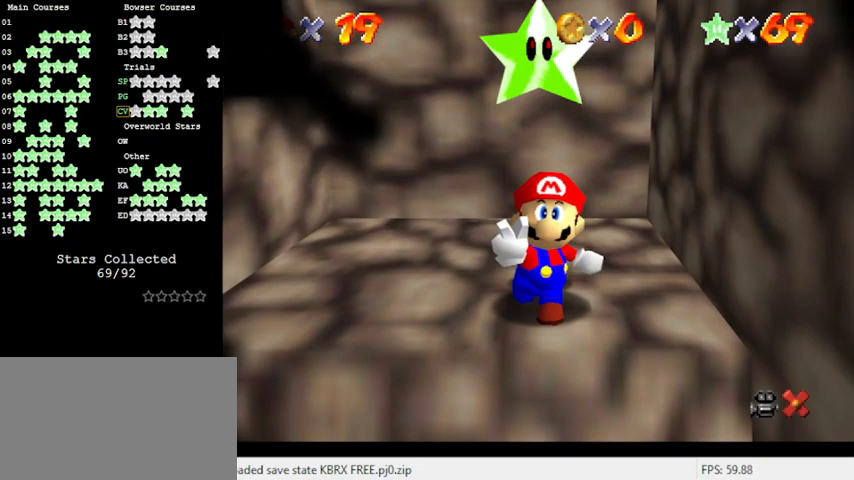
{"keys": [], "events": []}
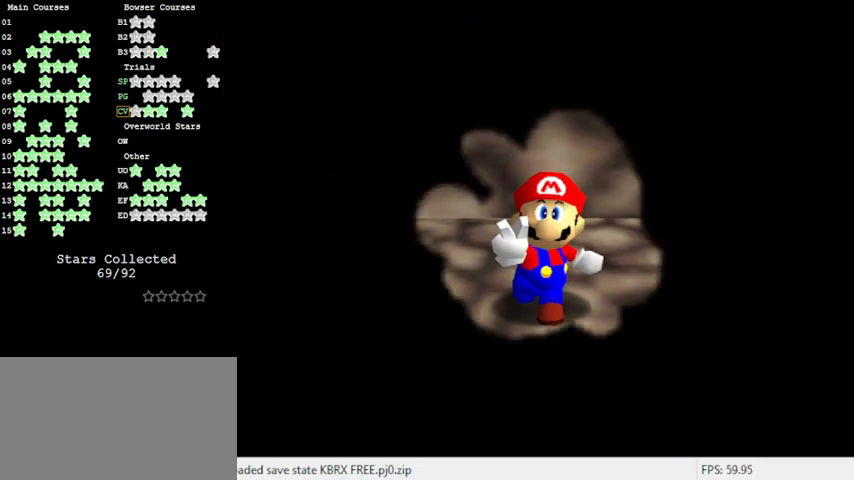
{"keys": [], "events": []}
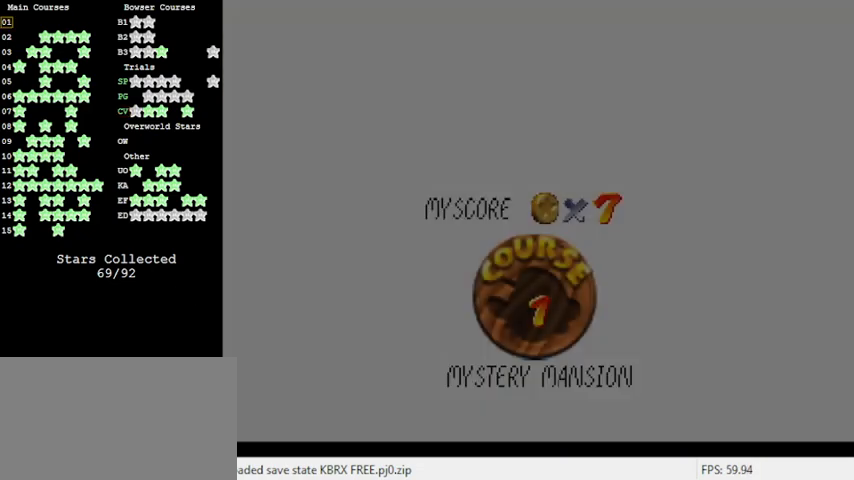
{"keys": [], "events": []}
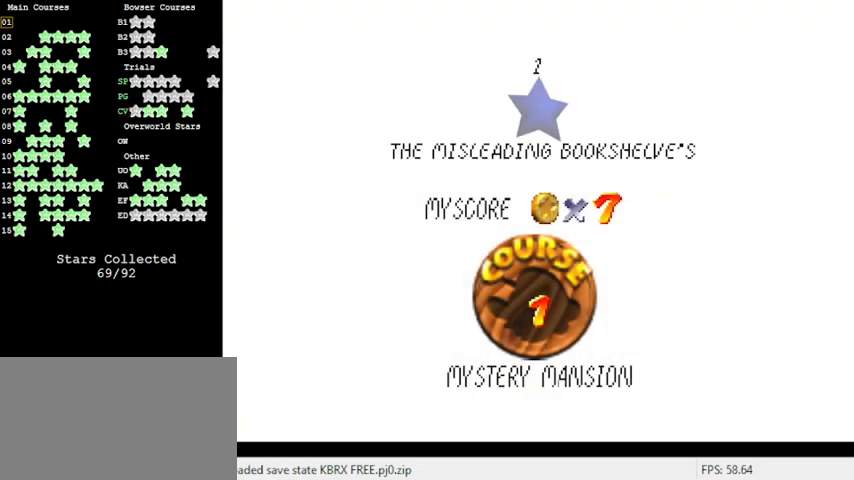
{"keys": ["shift"], "events": [[466, "shift", "down"]]}
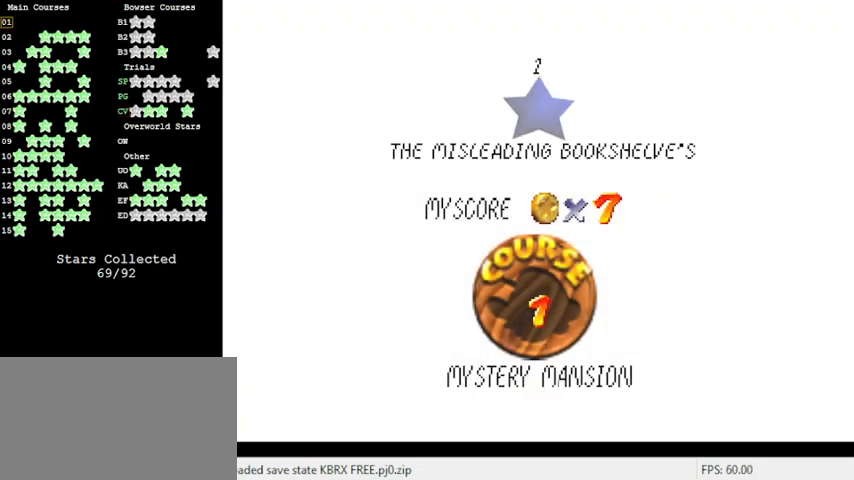
{"keys": [], "events": [[66, "shift", "up"], [200, "shift", "down"], [333, "shift", "up"]]}
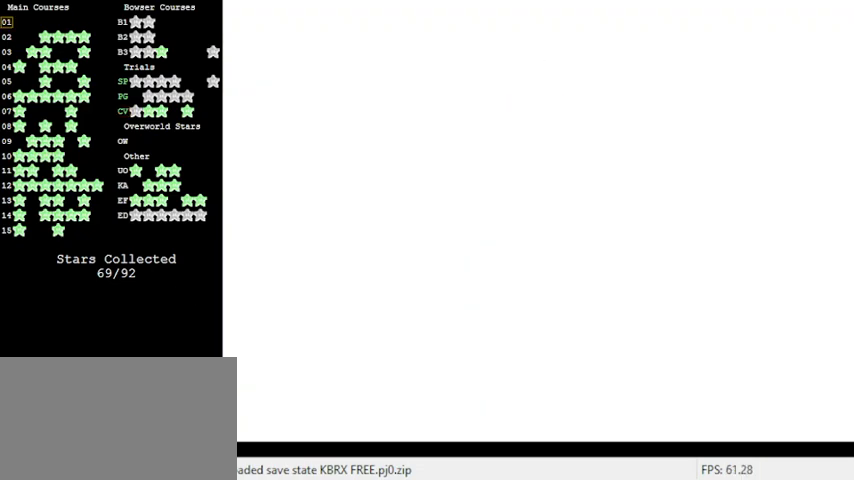
{"keys": [], "events": []}
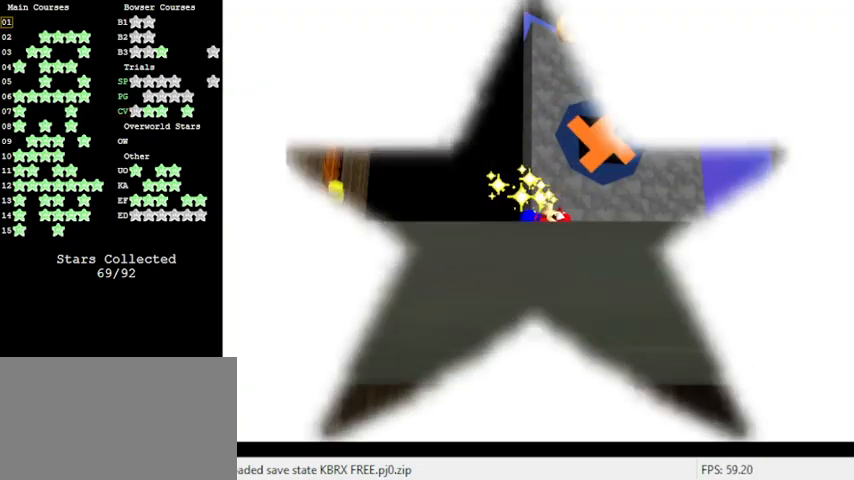
{"keys": [], "events": []}
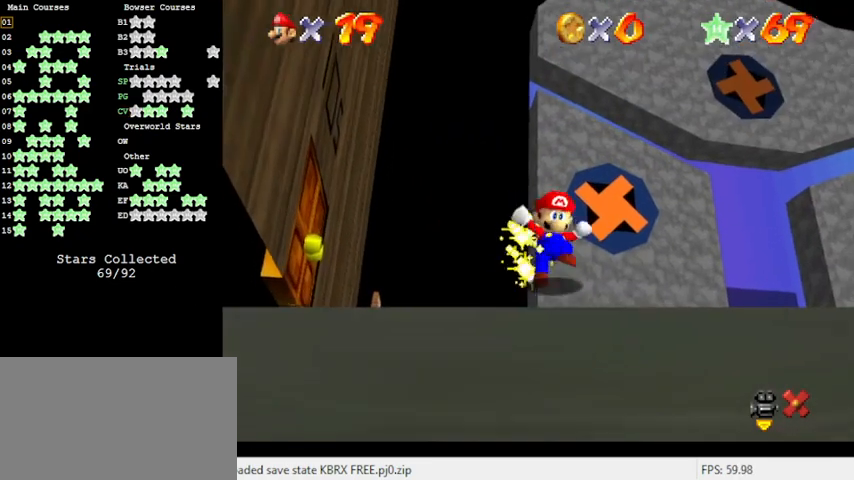
{"keys": [], "events": []}
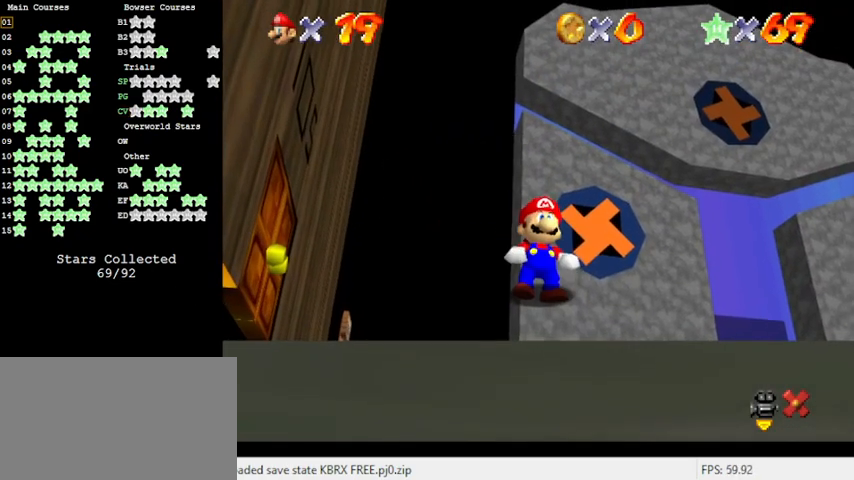
{"keys": [], "events": []}
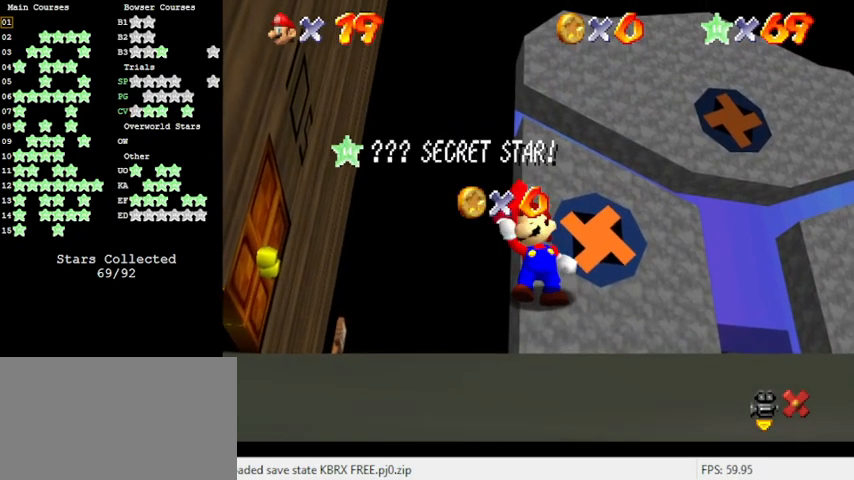
{"keys": [], "events": []}
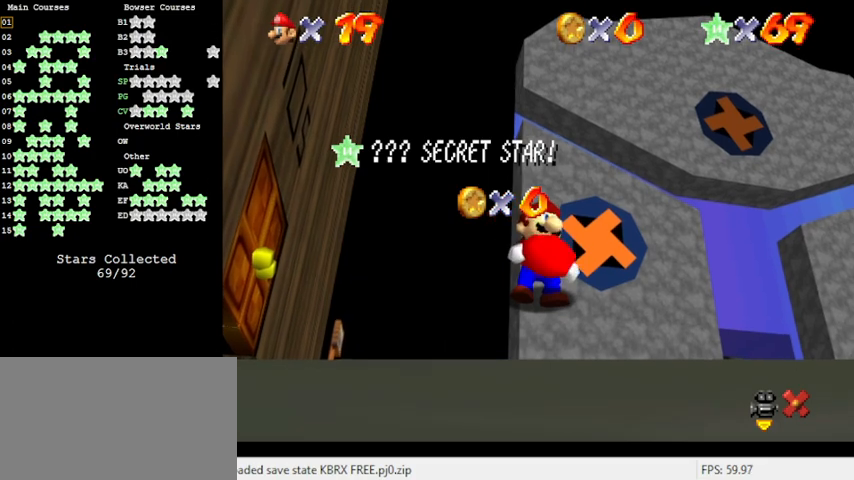
{"keys": [], "events": []}
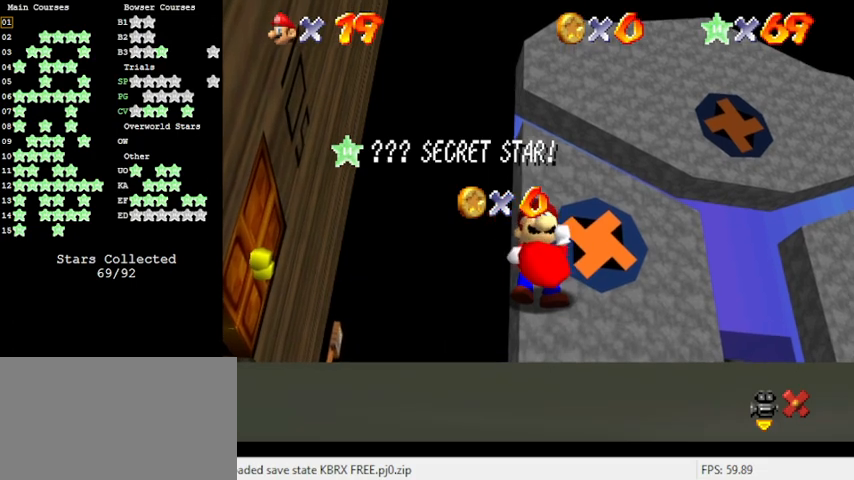
{"keys": [], "events": []}
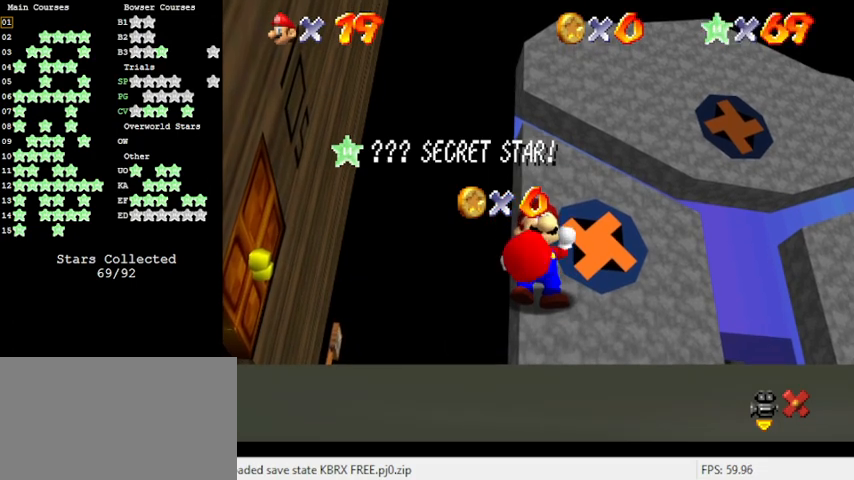
{"keys": ["shift"], "events": [[500, "shift", "down"]]}
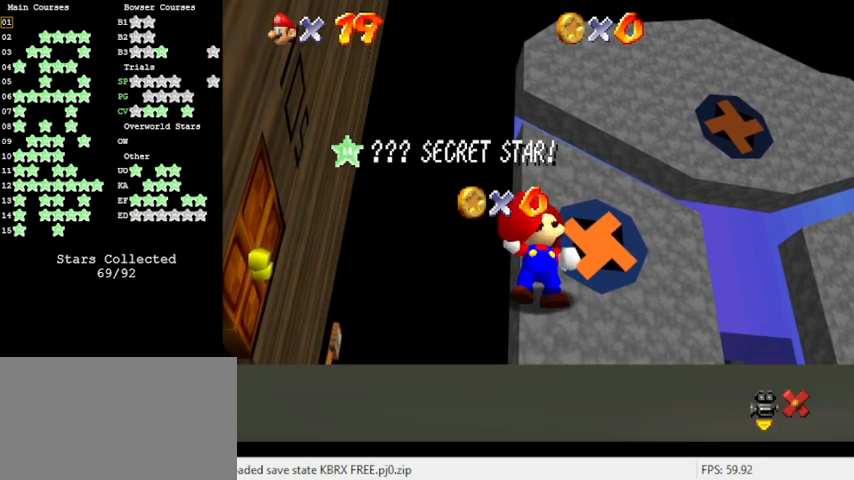
{"keys": ["shift"], "events": [[100, "shift", "up"], [233, "shift", "down"], [333, "shift", "up"], [433, "shift", "down"]]}
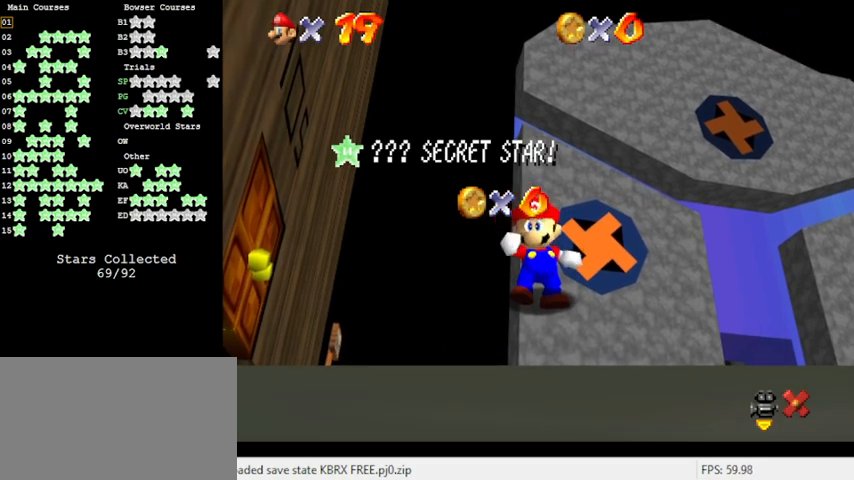
{"keys": ["shift"], "events": [[33, "shift", "up"], [133, "shift", "down"], [200, "shift", "up"], [300, "shift", "down"], [333, "shift", "up"], [500, "shift", "down"]]}
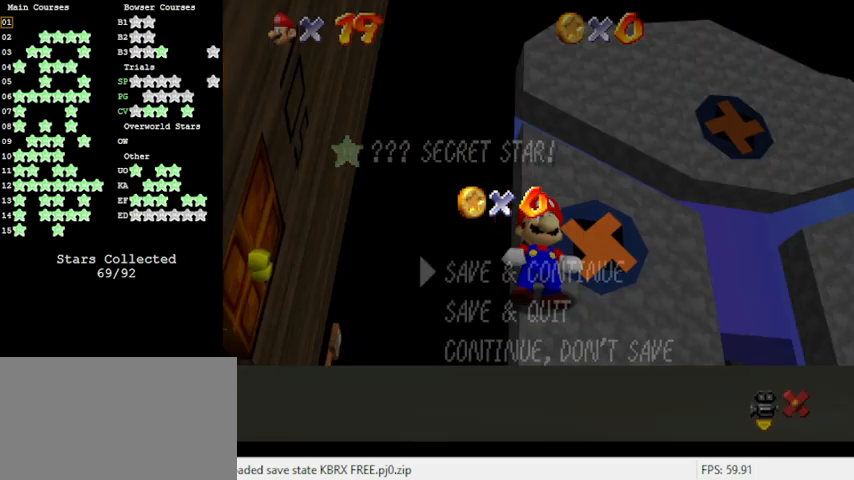
{"keys": ["left", "shift", "up"], "events": [[33, "shift", "up"], [366, "shift", "down"], [500, "left", "down"], [500, "up", "down"]]}